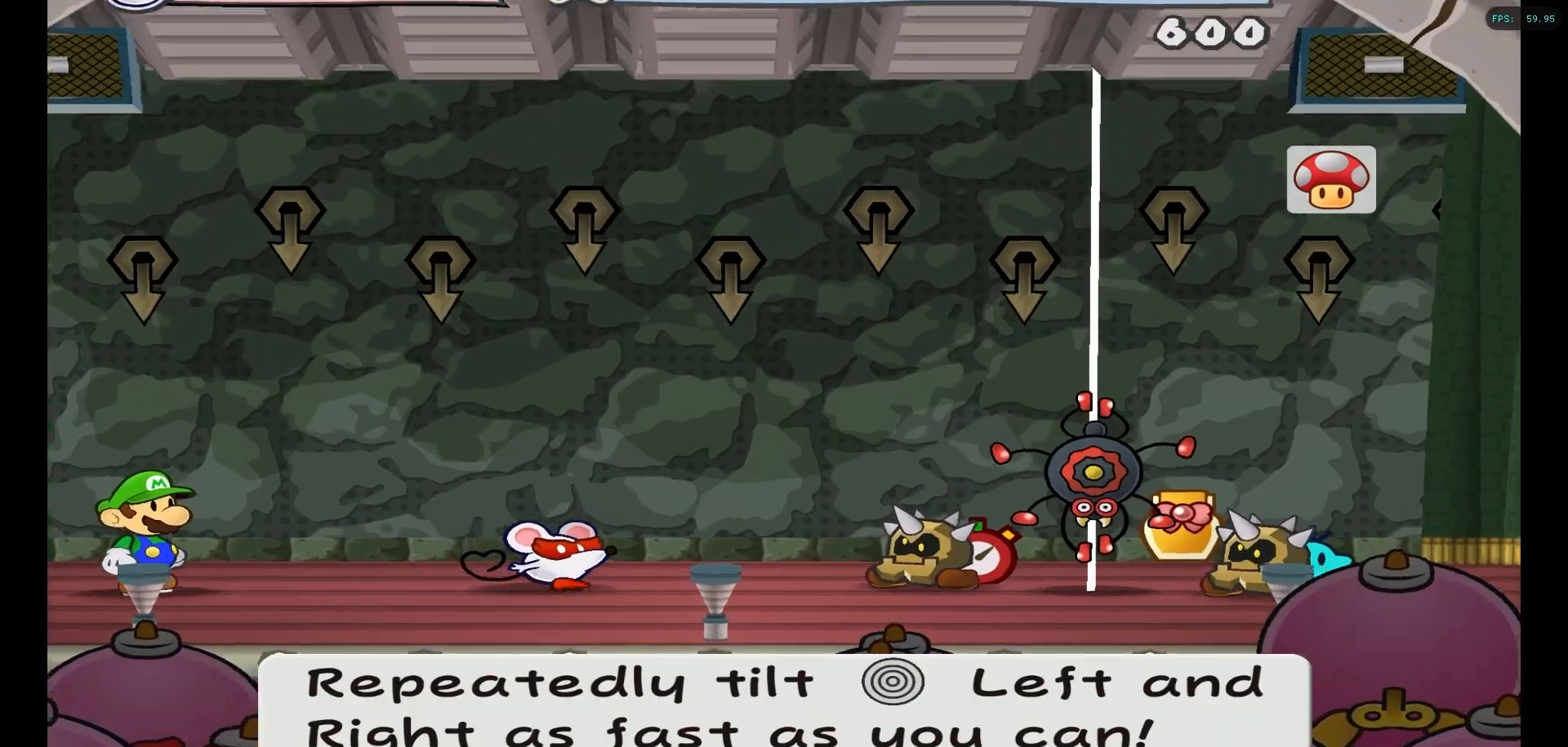
Gameplay with a controller (Nintendo layout); each line is a JSON object with the inputs held at the frame after it. "events" lists button and stick changes between this image and that frame as [ms after this image, input, new state], when the widget could be followed in between. Not read: L1 L3 R1 R3.
{"buttons": [], "left_stick": "right", "right_stick": "center", "events": [[33, "right_stick", "center"], [133, "left_stick", "left"], [217, "left_stick", "center"], [400, "left_stick", "right"]]}
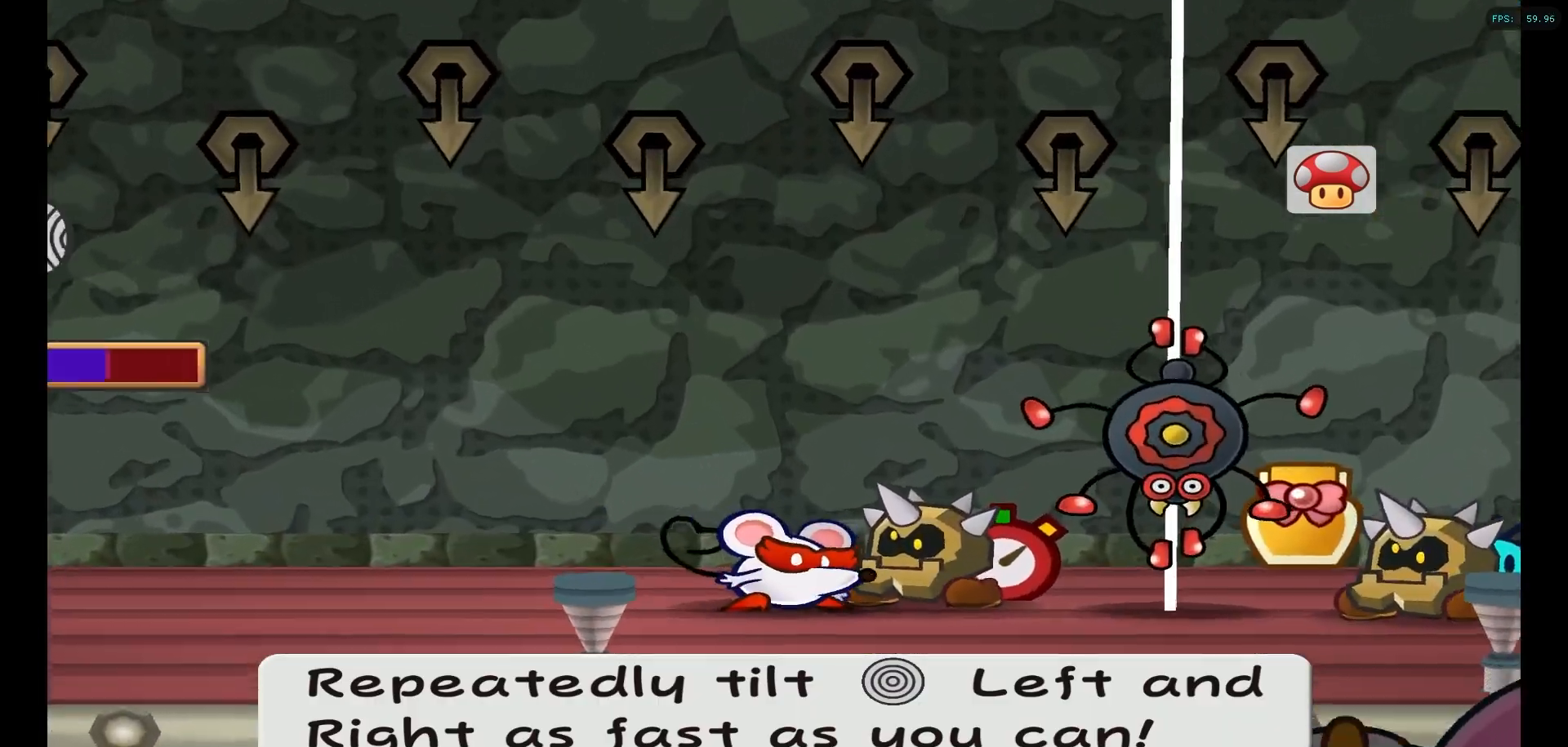
{"buttons": [], "left_stick": "left", "right_stick": "center", "events": [[183, "left_stick", "down-left"], [267, "left_stick", "right"], [500, "left_stick", "left"]]}
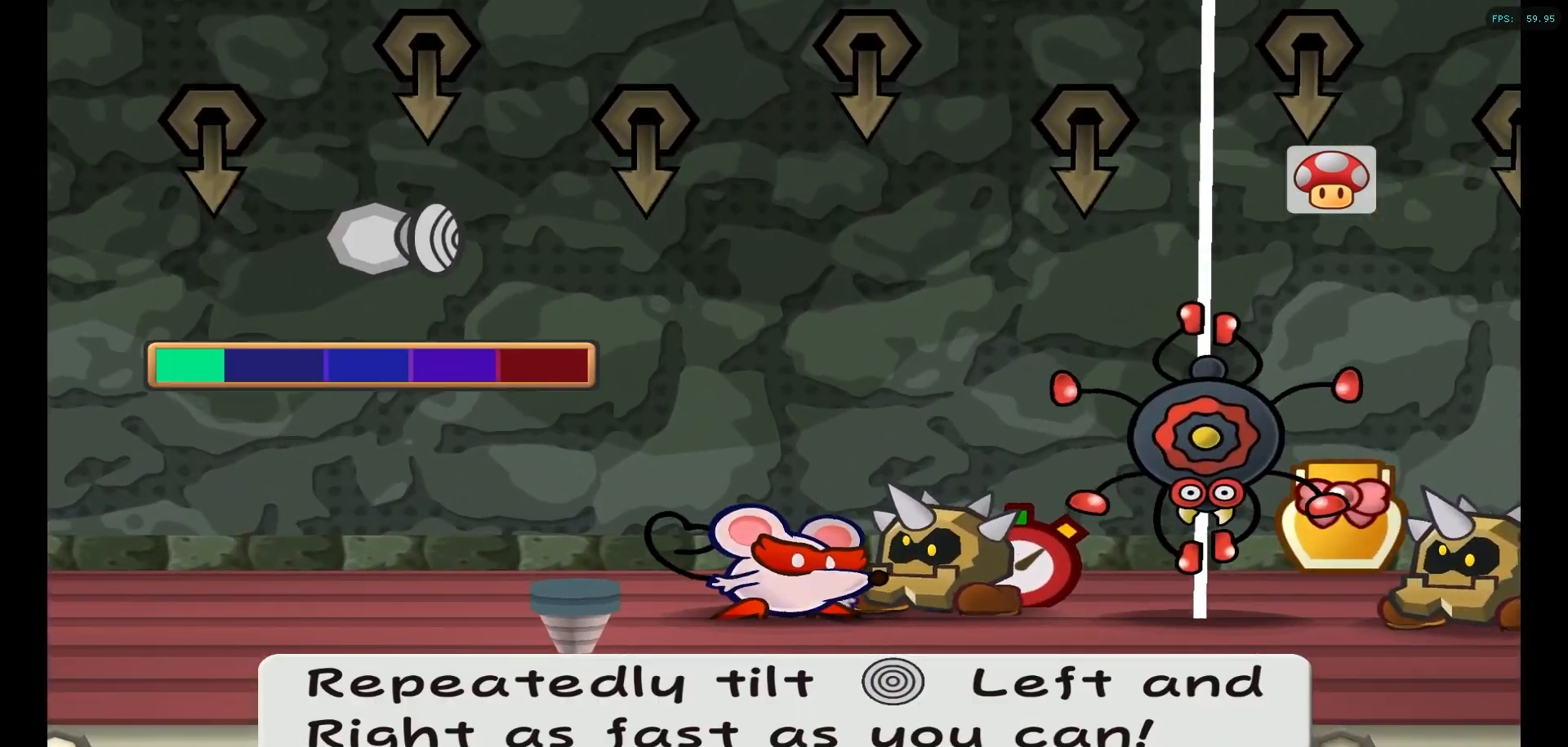
{"buttons": [], "left_stick": "left", "right_stick": "center", "events": [[67, "left_stick", "up-right"], [167, "left_stick", "left"], [233, "left_stick", "up-right"], [317, "left_stick", "left"], [383, "left_stick", "right"], [467, "left_stick", "left"]]}
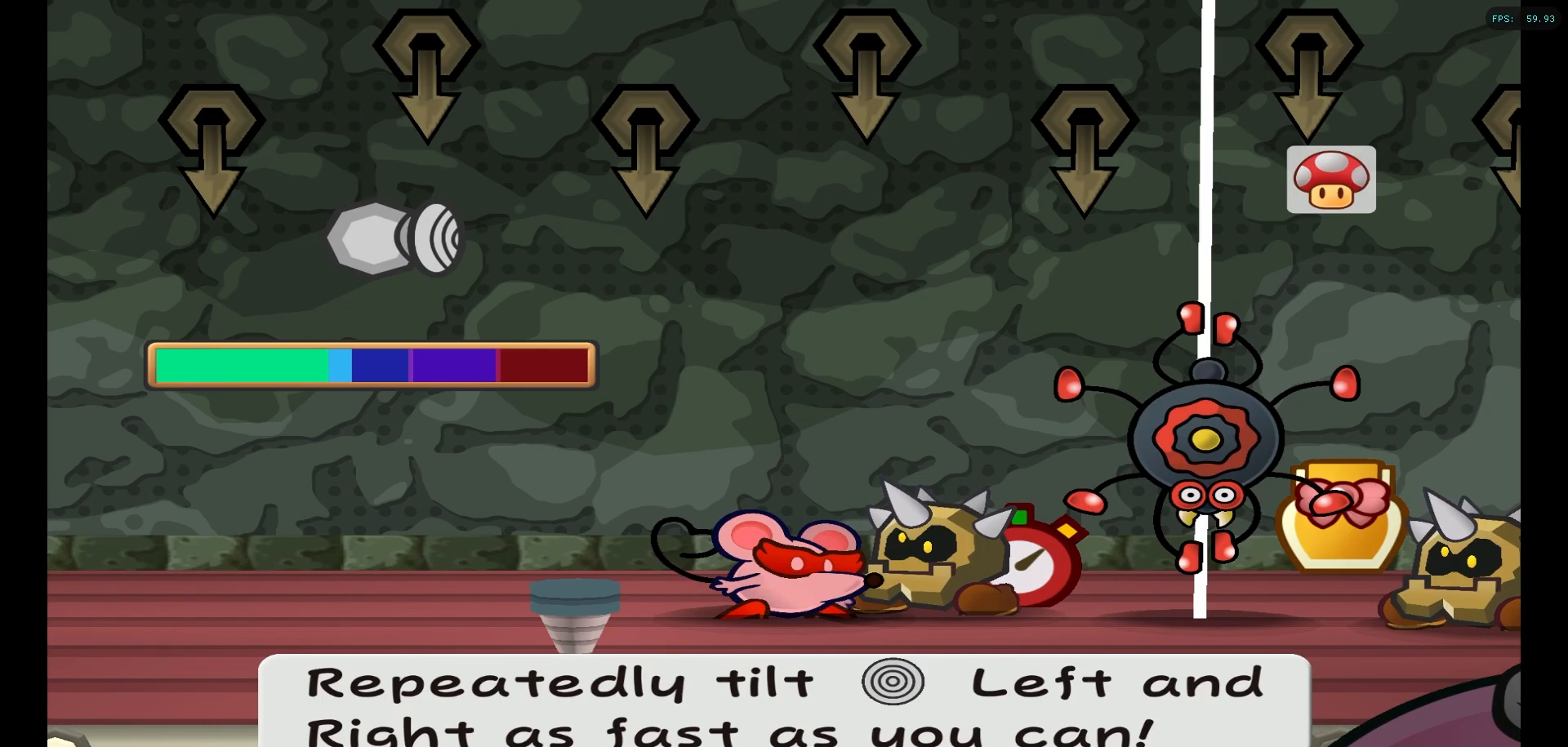
{"buttons": [], "left_stick": "down-left", "right_stick": "center", "events": [[67, "left_stick", "right"], [133, "left_stick", "down-left"], [217, "left_stick", "right"], [283, "left_stick", "down-left"], [350, "left_stick", "right"], [450, "left_stick", "down-left"]]}
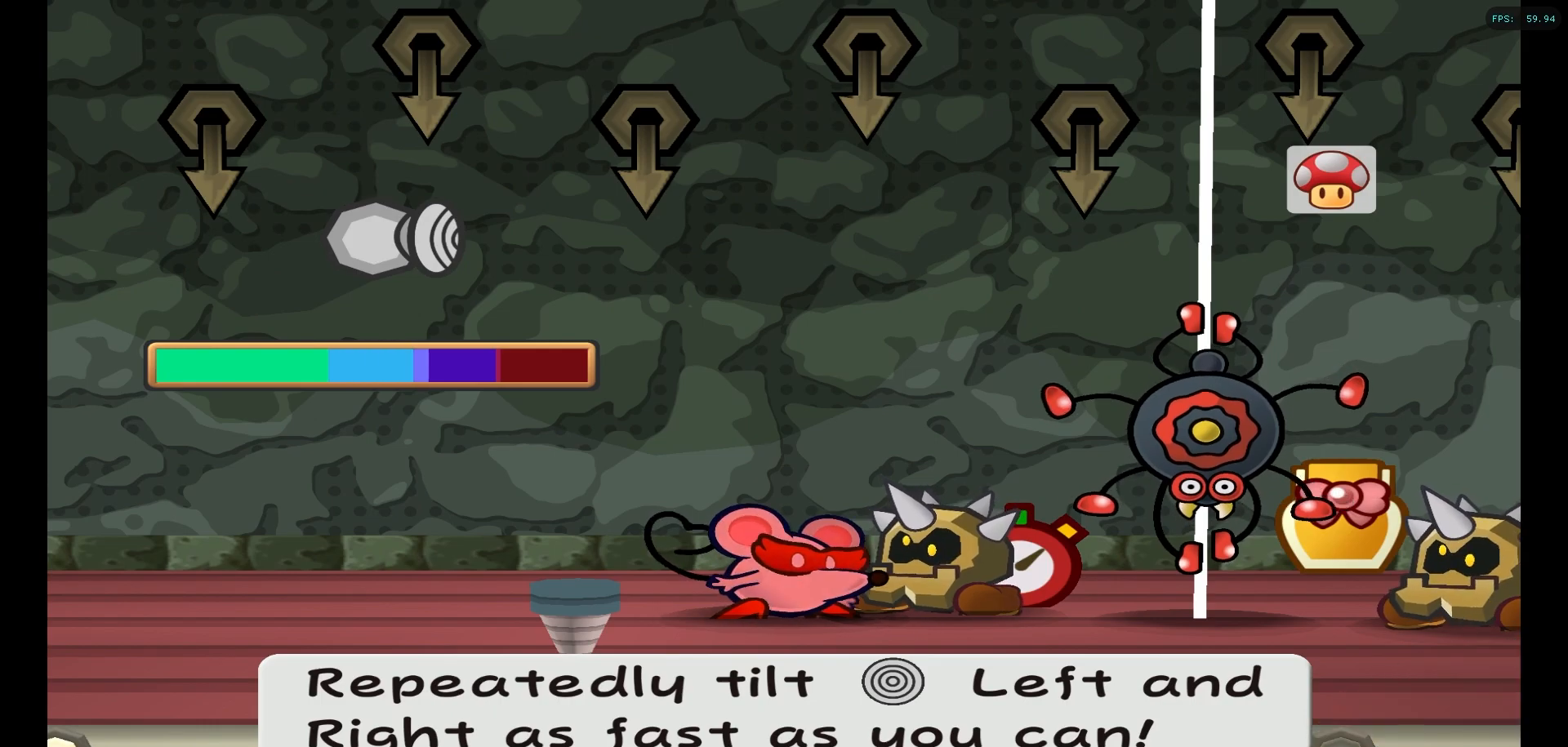
{"buttons": [], "left_stick": "left", "right_stick": "center", "events": [[33, "left_stick", "right"], [83, "left_stick", "left"], [167, "left_stick", "right"], [233, "left_stick", "down-left"], [300, "left_stick", "right"], [383, "left_stick", "left"], [433, "left_stick", "right"], [500, "left_stick", "left"]]}
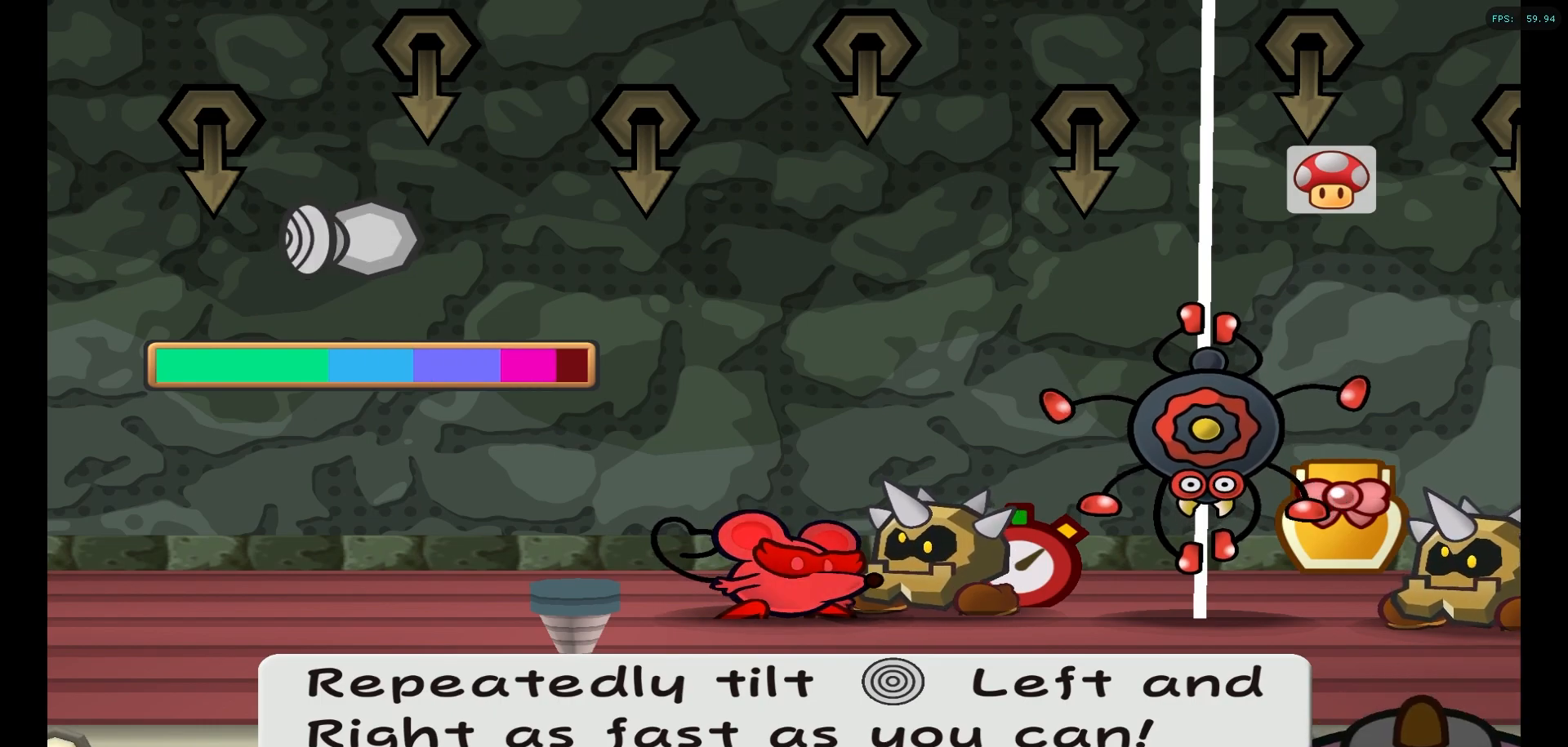
{"buttons": [], "left_stick": "center", "right_stick": "center", "events": [[183, "left_stick", "center"], [267, "left_stick", "left"], [317, "left_stick", "center"]]}
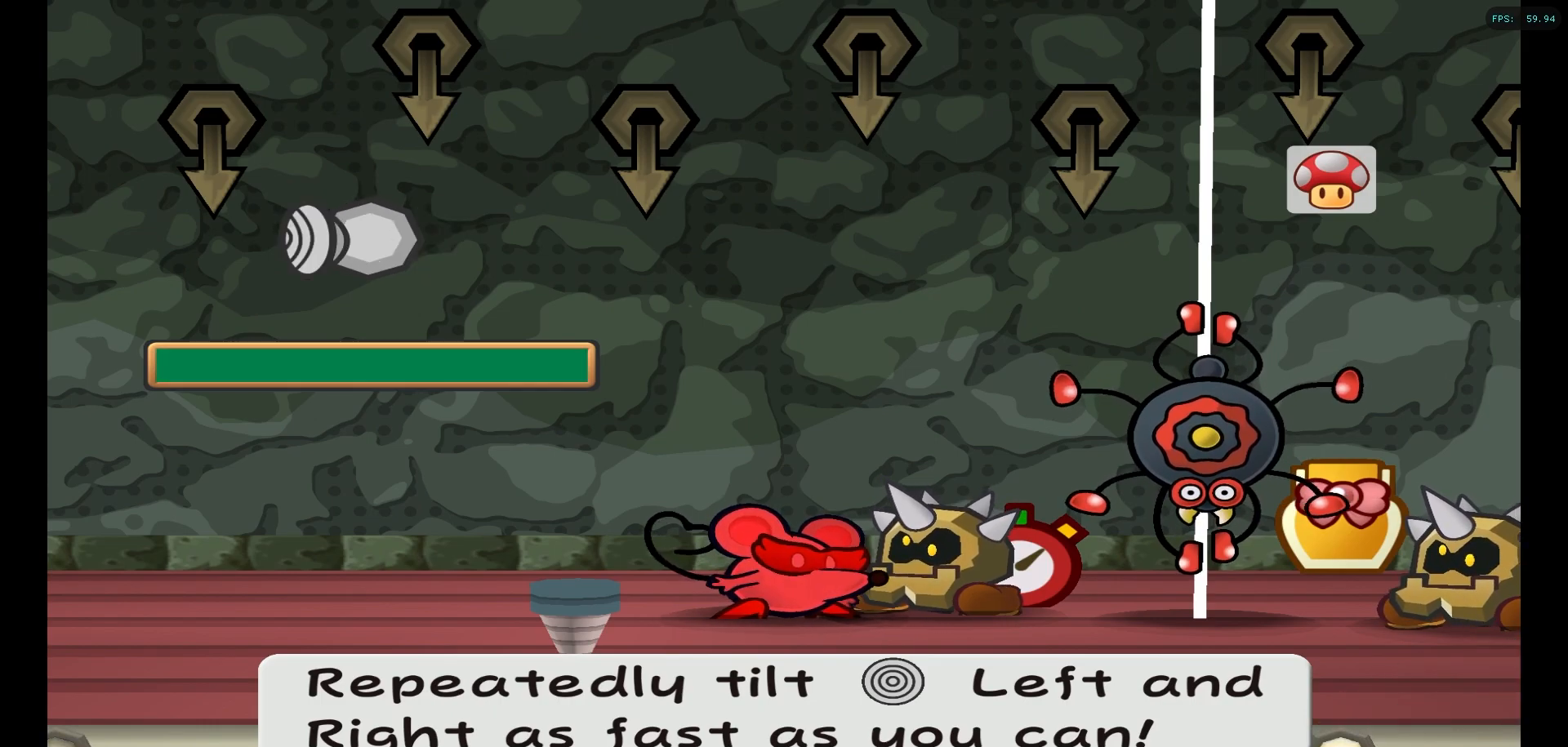
{"buttons": [], "left_stick": "center", "right_stick": "center", "events": []}
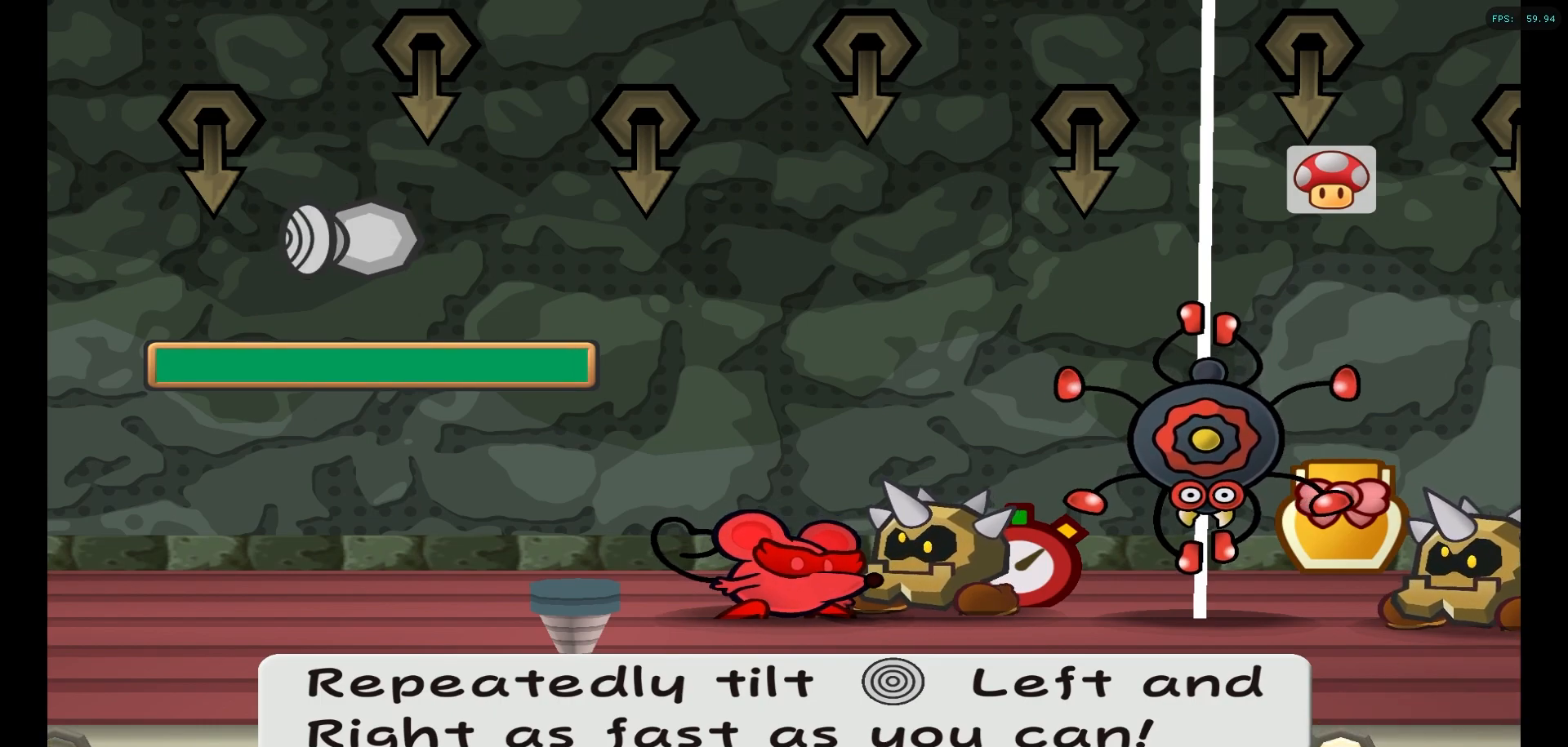
{"buttons": [], "left_stick": "center", "right_stick": "center", "events": []}
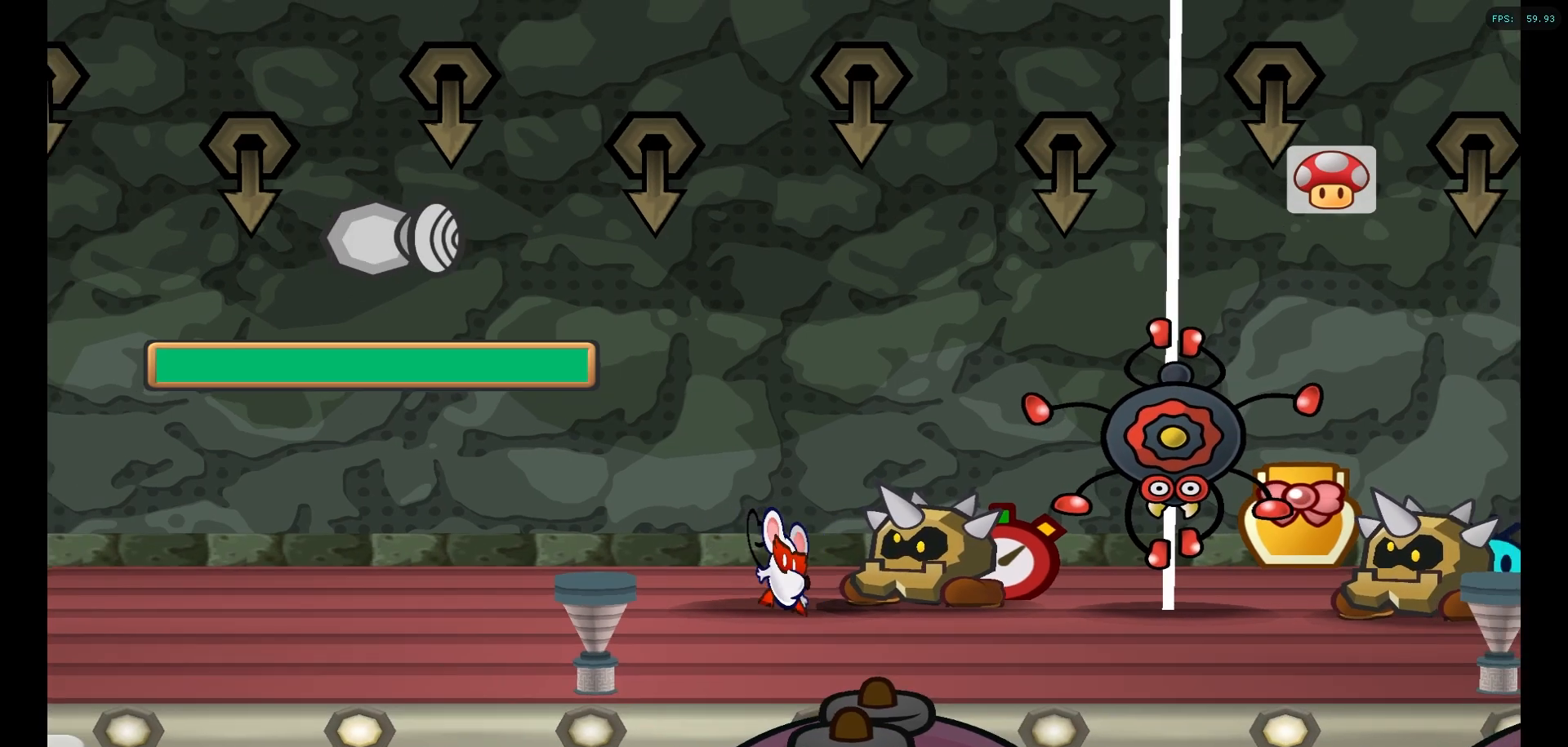
{"buttons": [], "left_stick": "center", "right_stick": "center", "events": []}
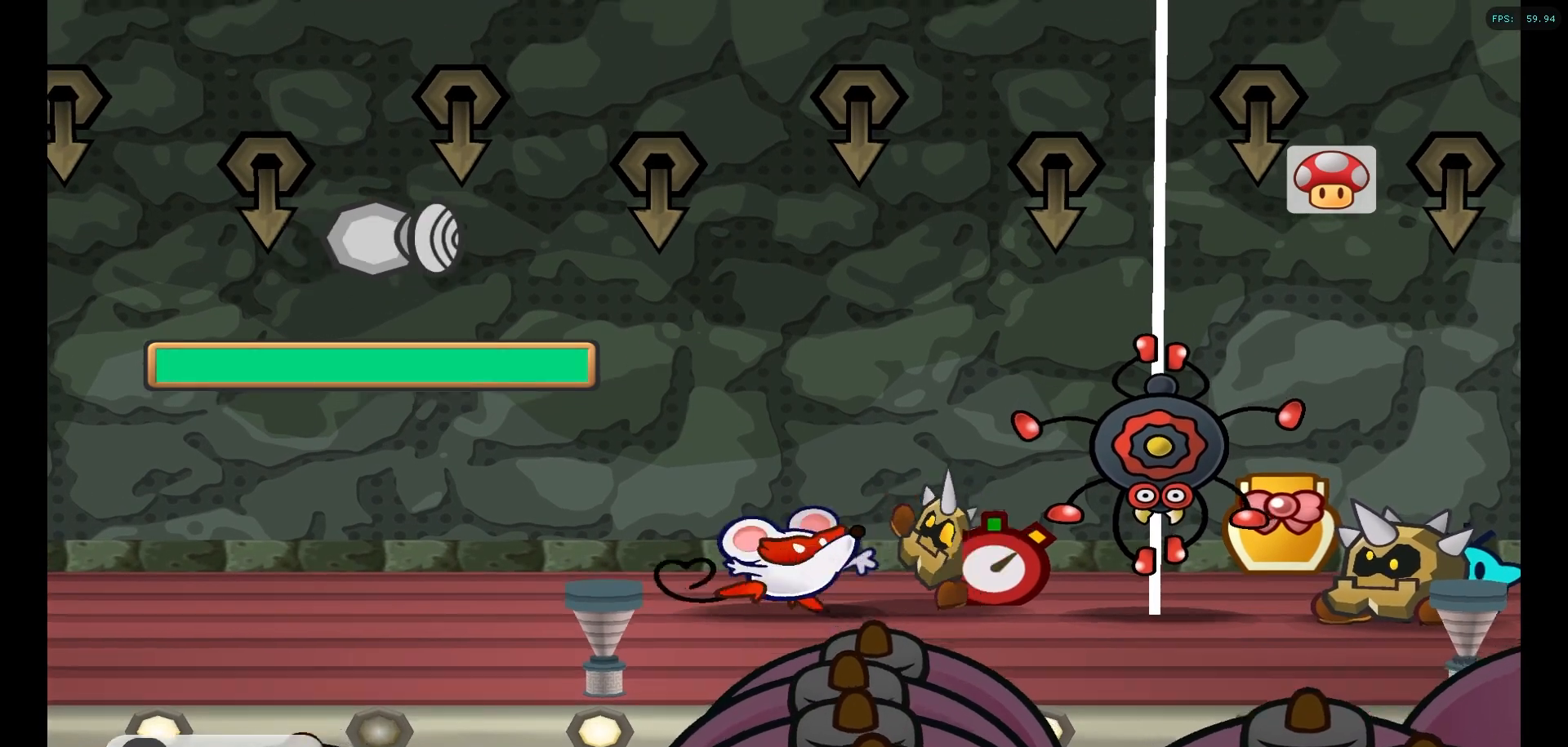
{"buttons": [], "left_stick": "center", "right_stick": "center", "events": []}
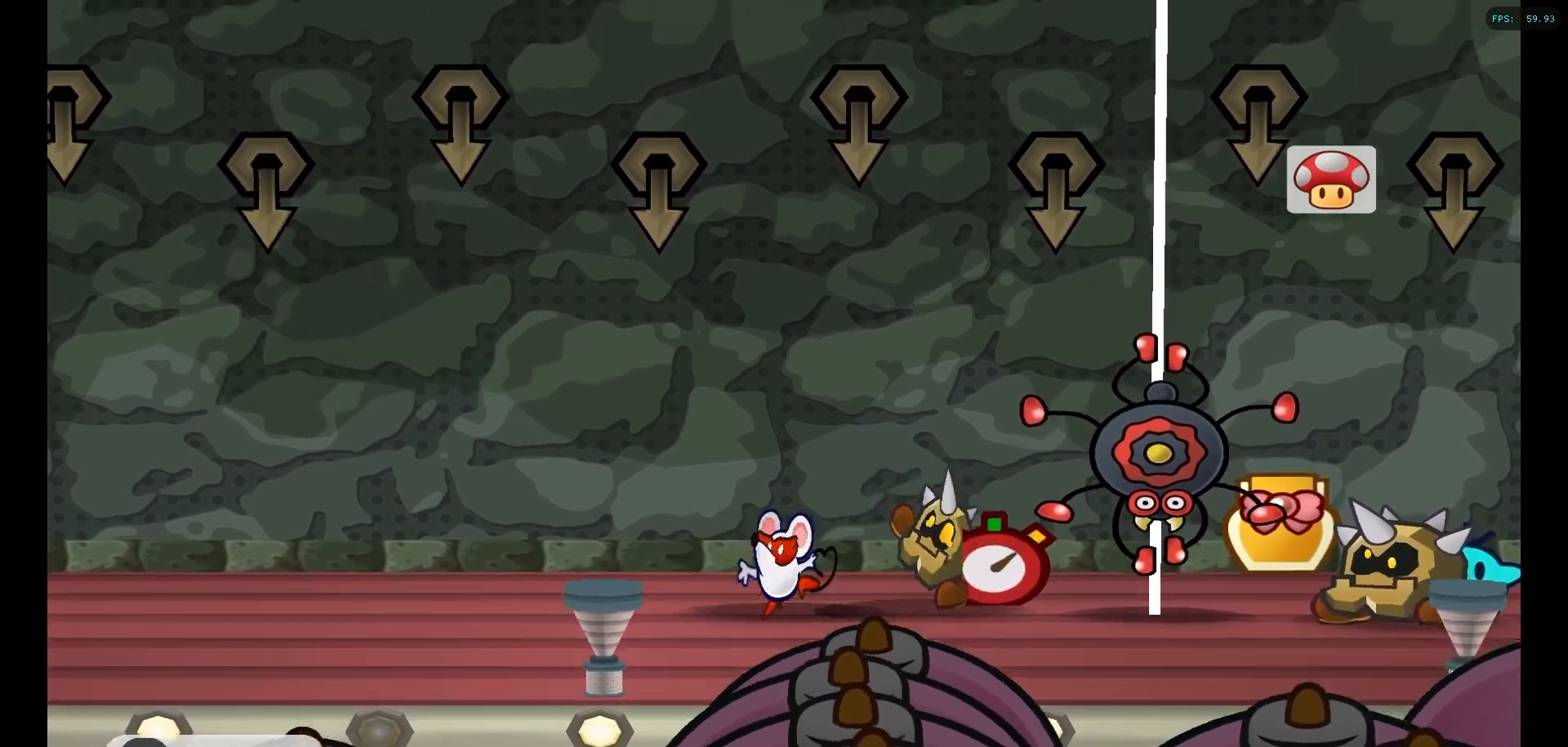
{"buttons": [], "left_stick": "center", "right_stick": "center", "events": []}
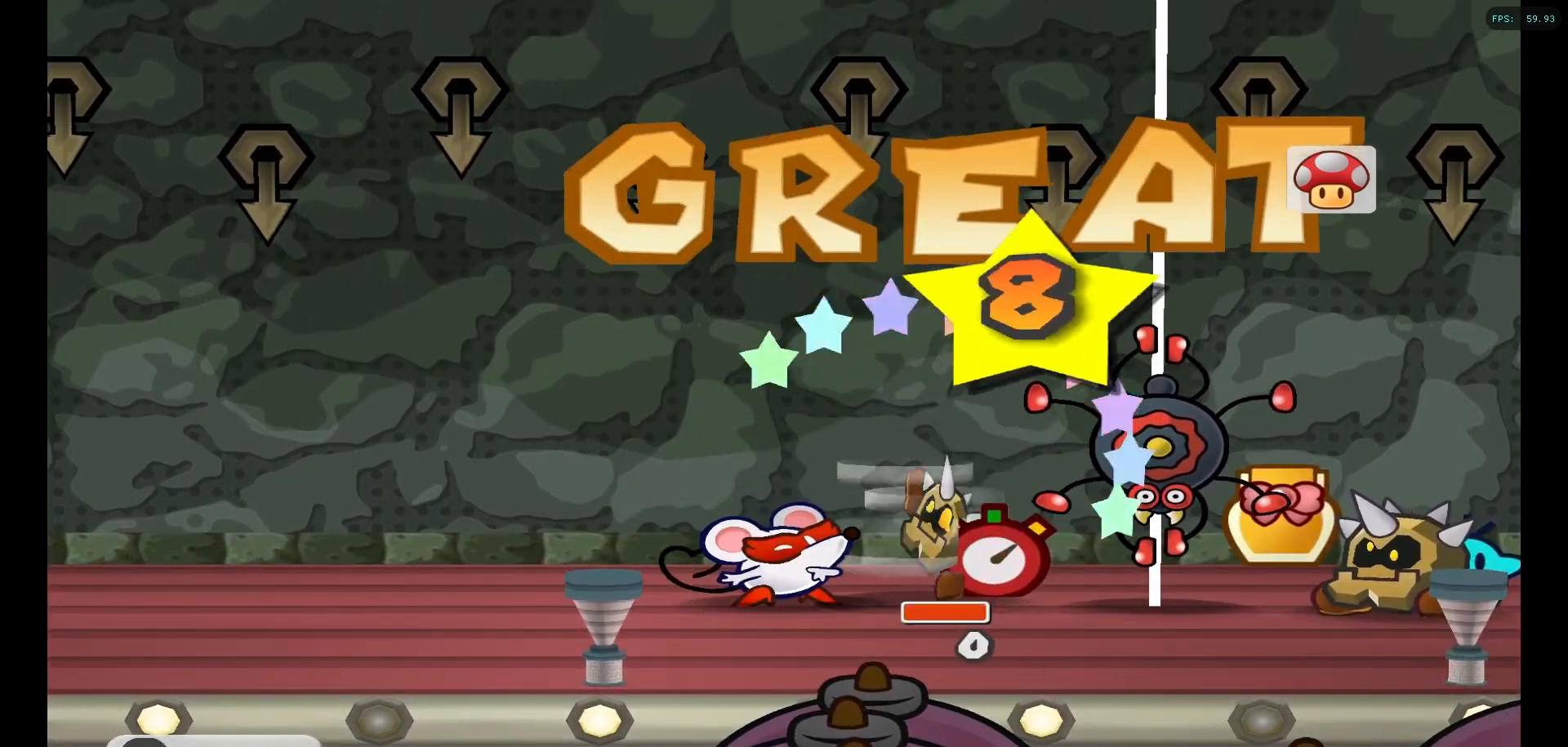
{"buttons": [], "left_stick": "center", "right_stick": "center", "events": []}
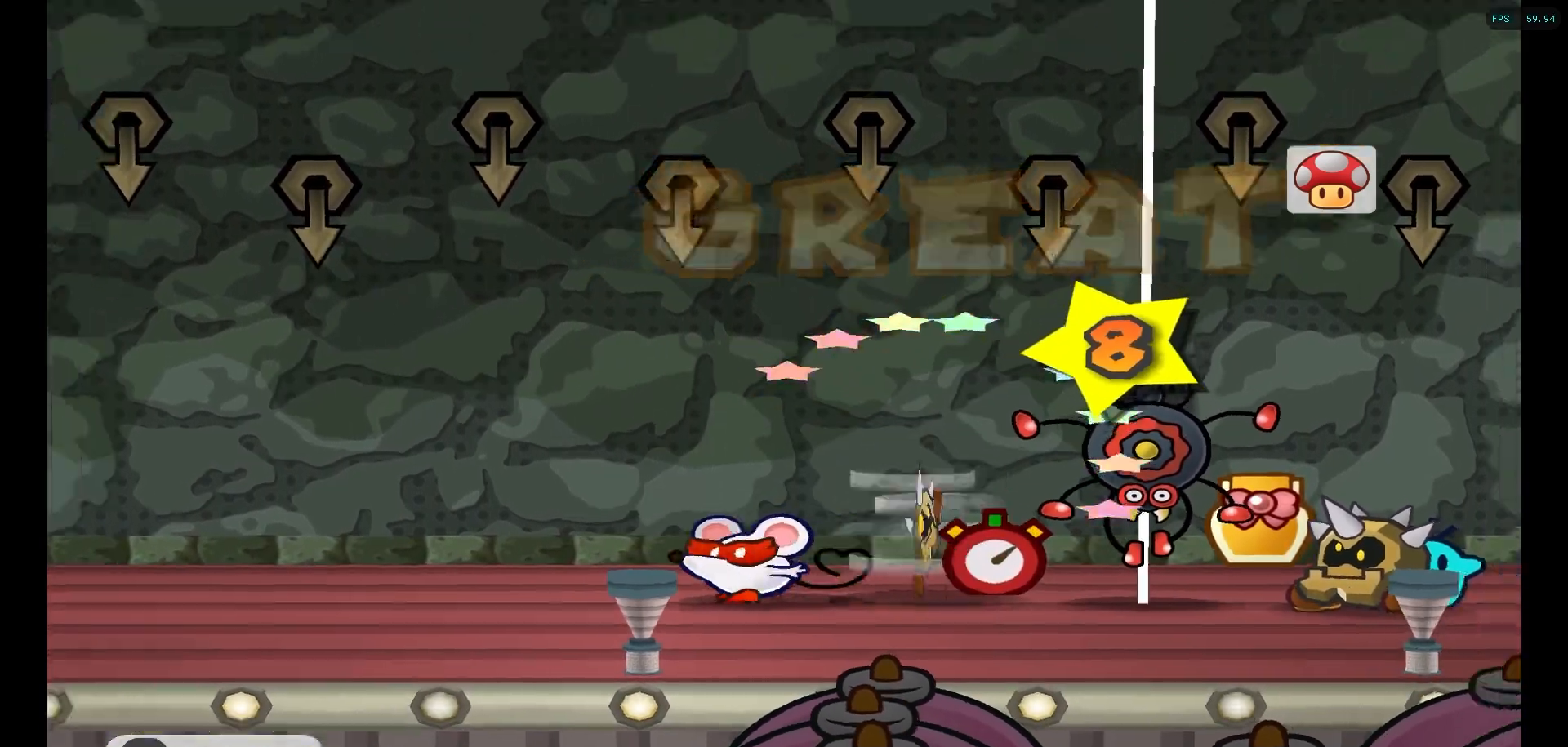
{"buttons": [], "left_stick": "center", "right_stick": "center", "events": [[50, "A", "down"], [267, "A", "up"]]}
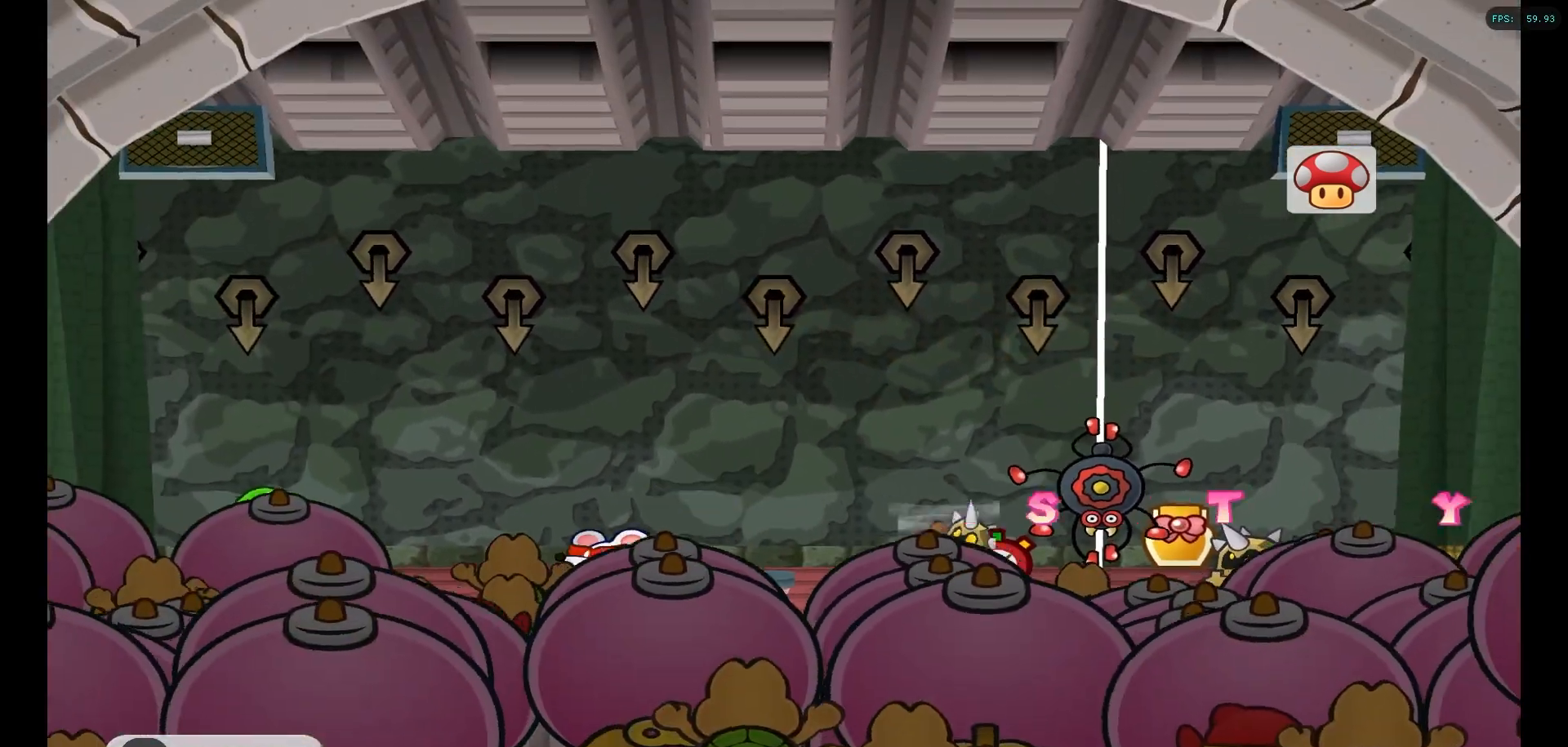
{"buttons": [], "left_stick": "center", "right_stick": "center", "events": []}
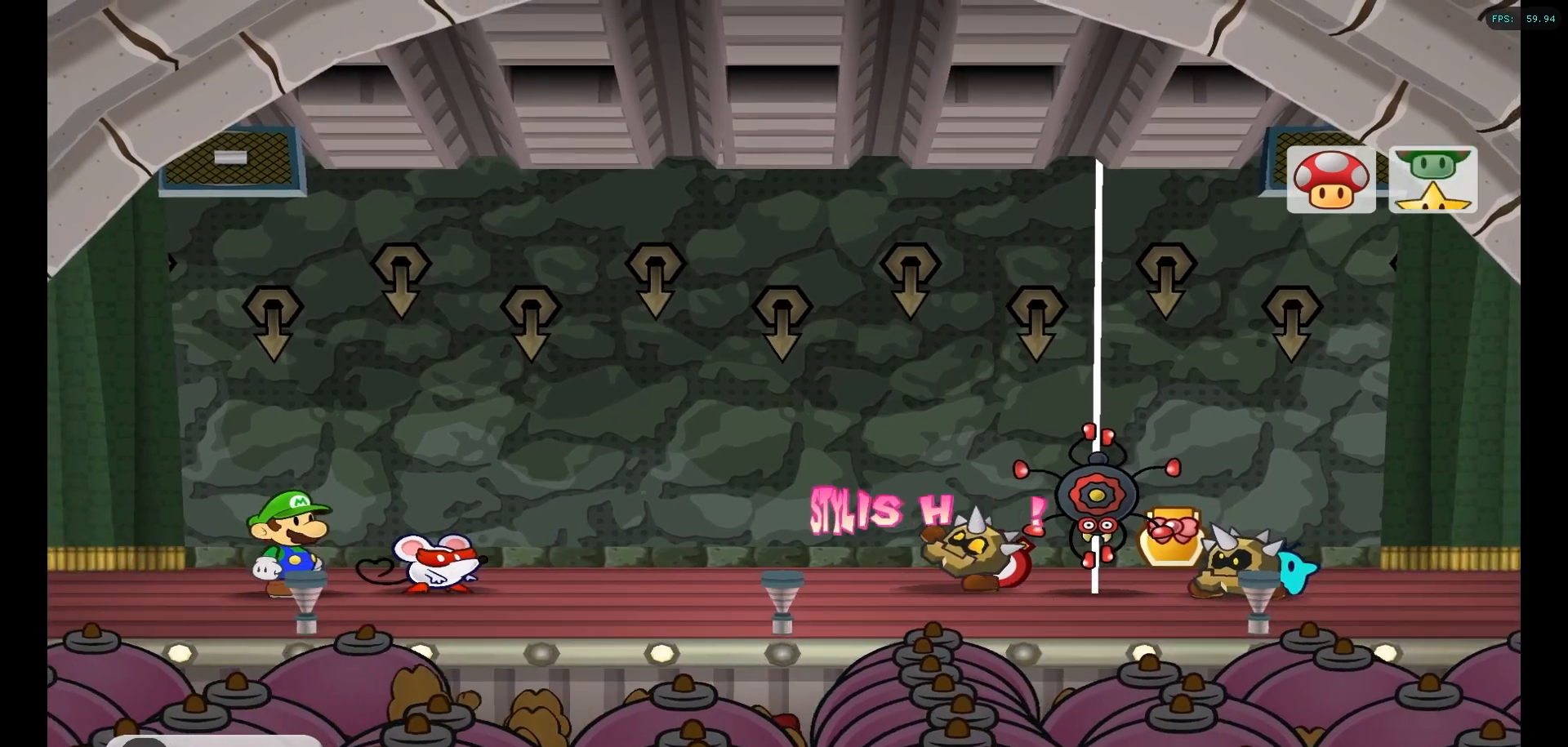
{"buttons": [], "left_stick": "center", "right_stick": "center", "events": []}
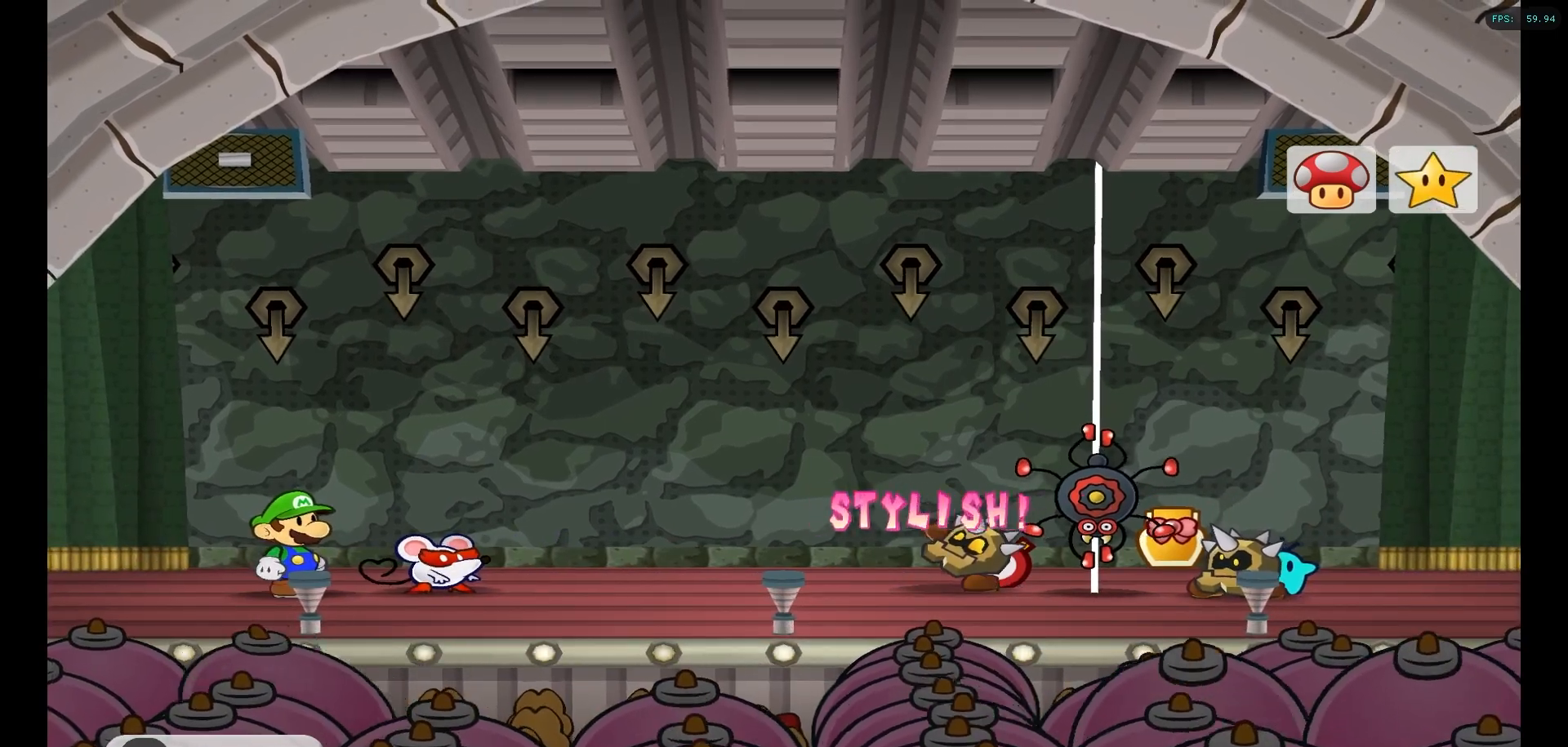
{"buttons": [], "left_stick": "center", "right_stick": "center", "events": []}
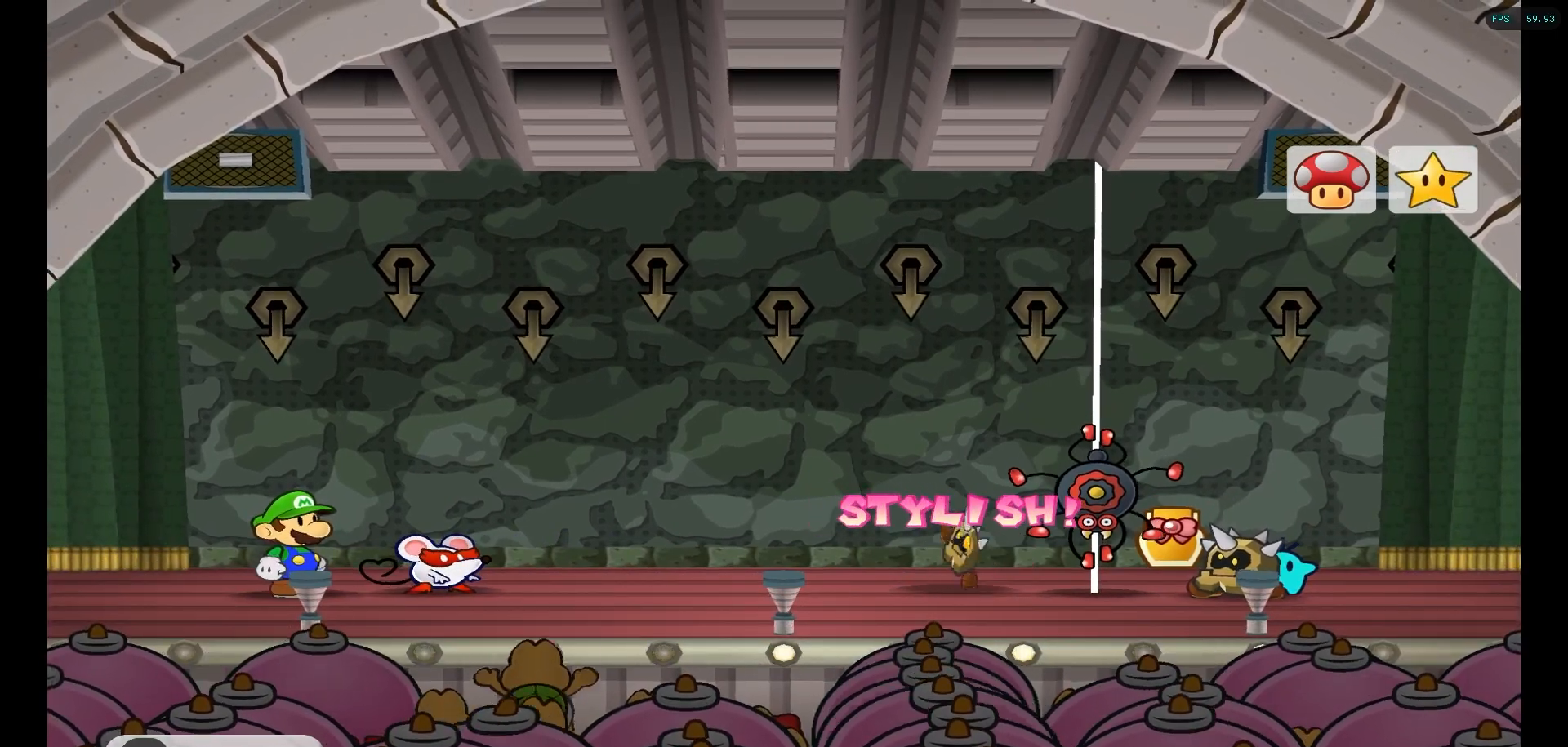
{"buttons": [], "left_stick": "center", "right_stick": "center", "events": []}
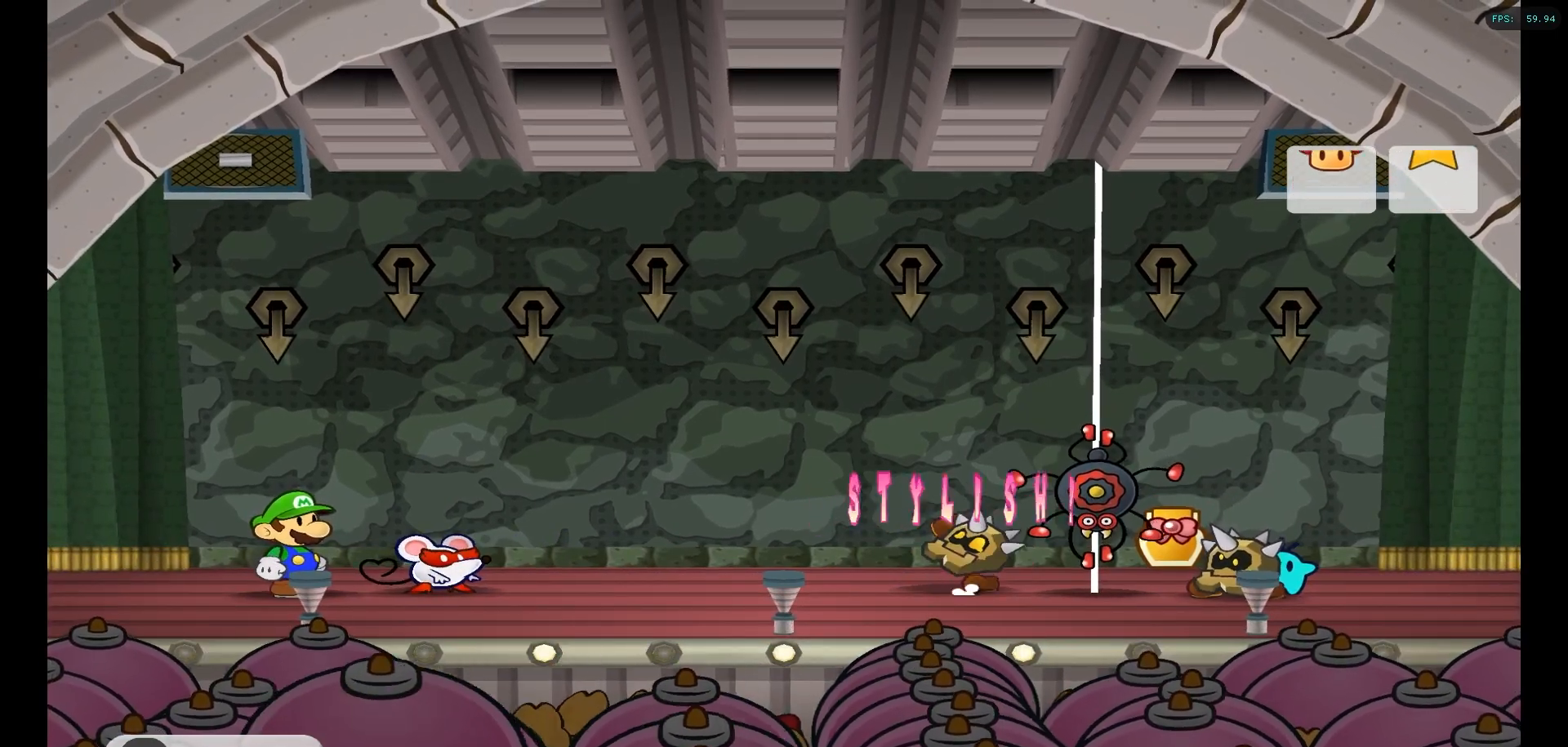
{"buttons": [], "left_stick": "center", "right_stick": "center", "events": []}
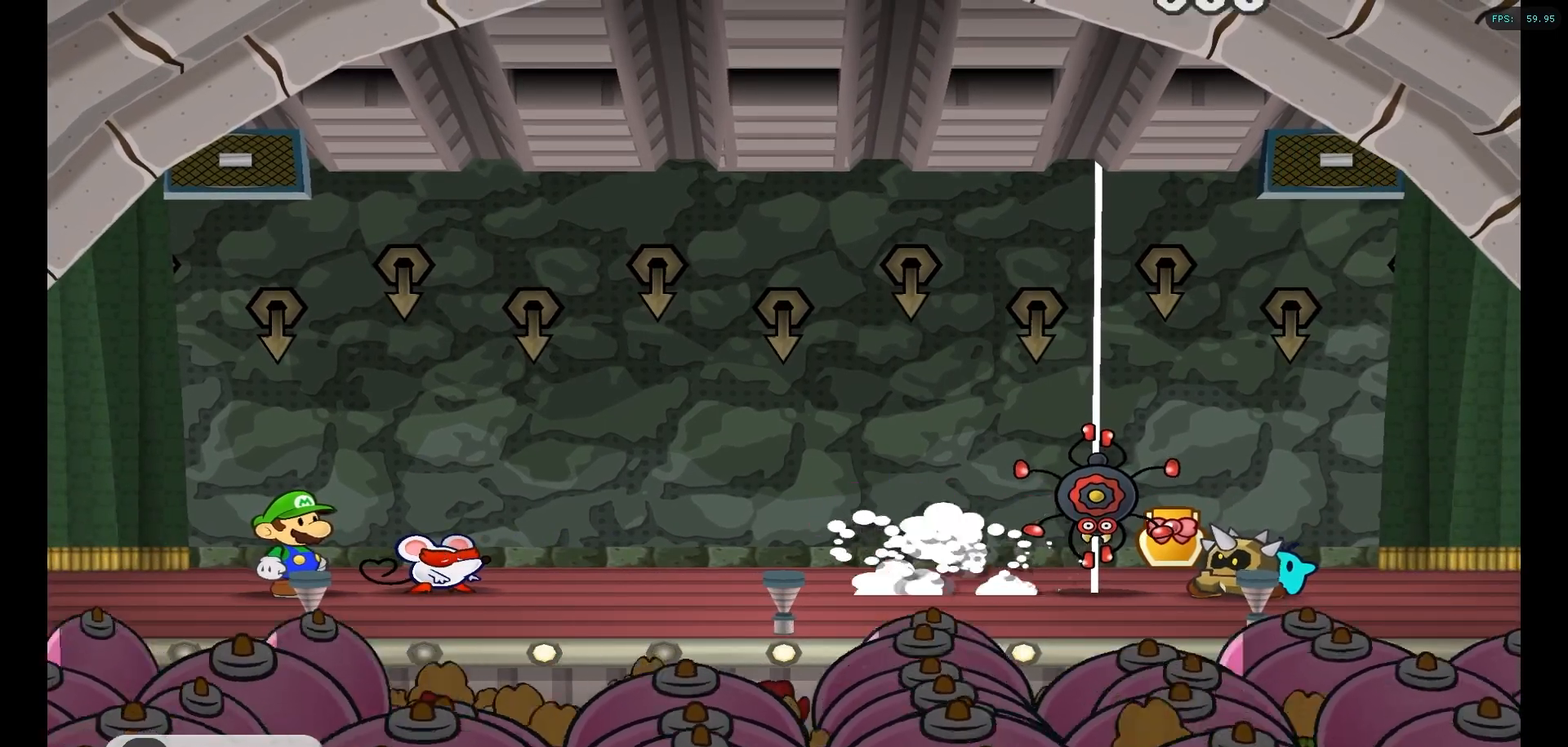
{"buttons": [], "left_stick": "center", "right_stick": "center", "events": []}
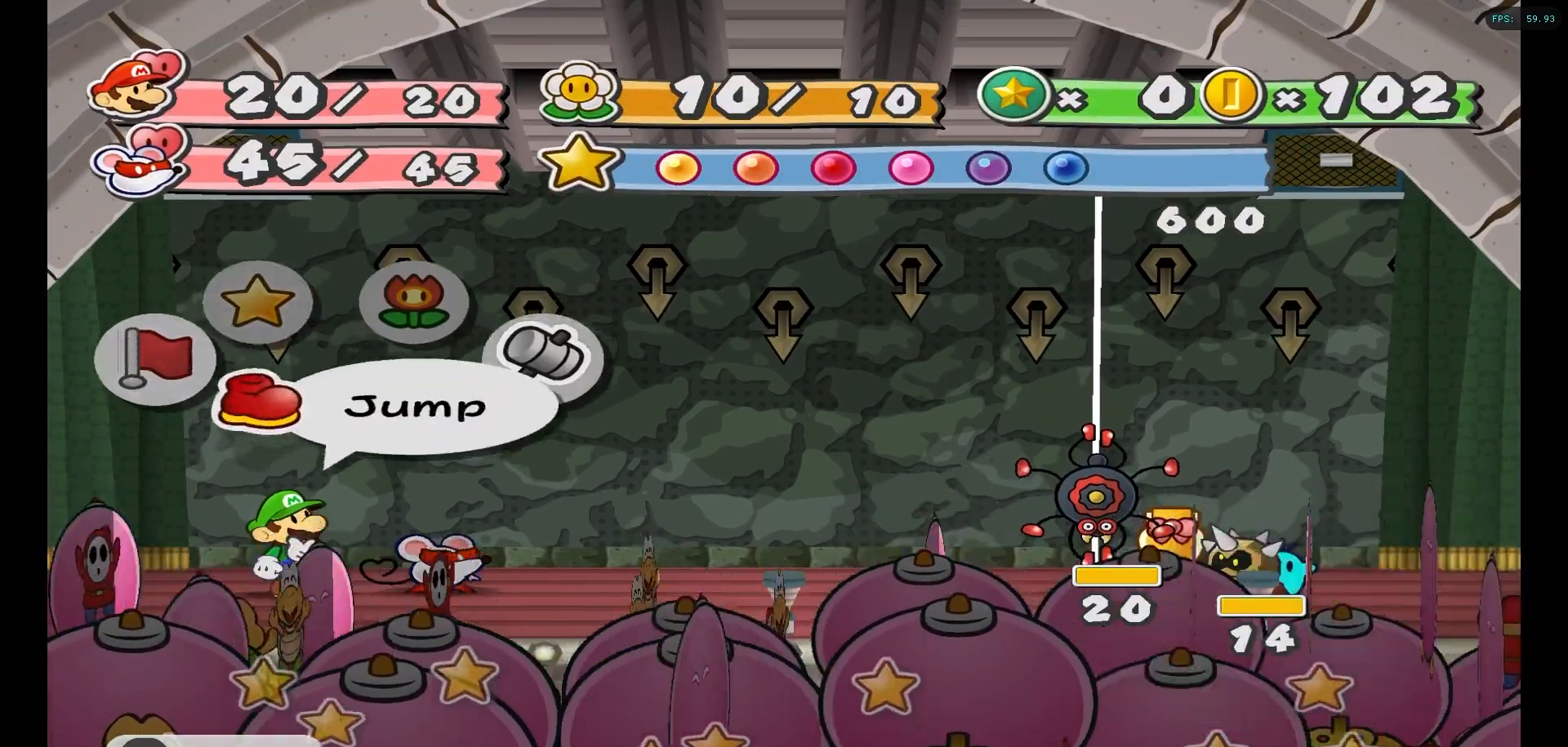
{"buttons": ["A"], "left_stick": "center", "right_stick": "center", "events": [[433, "A", "down"]]}
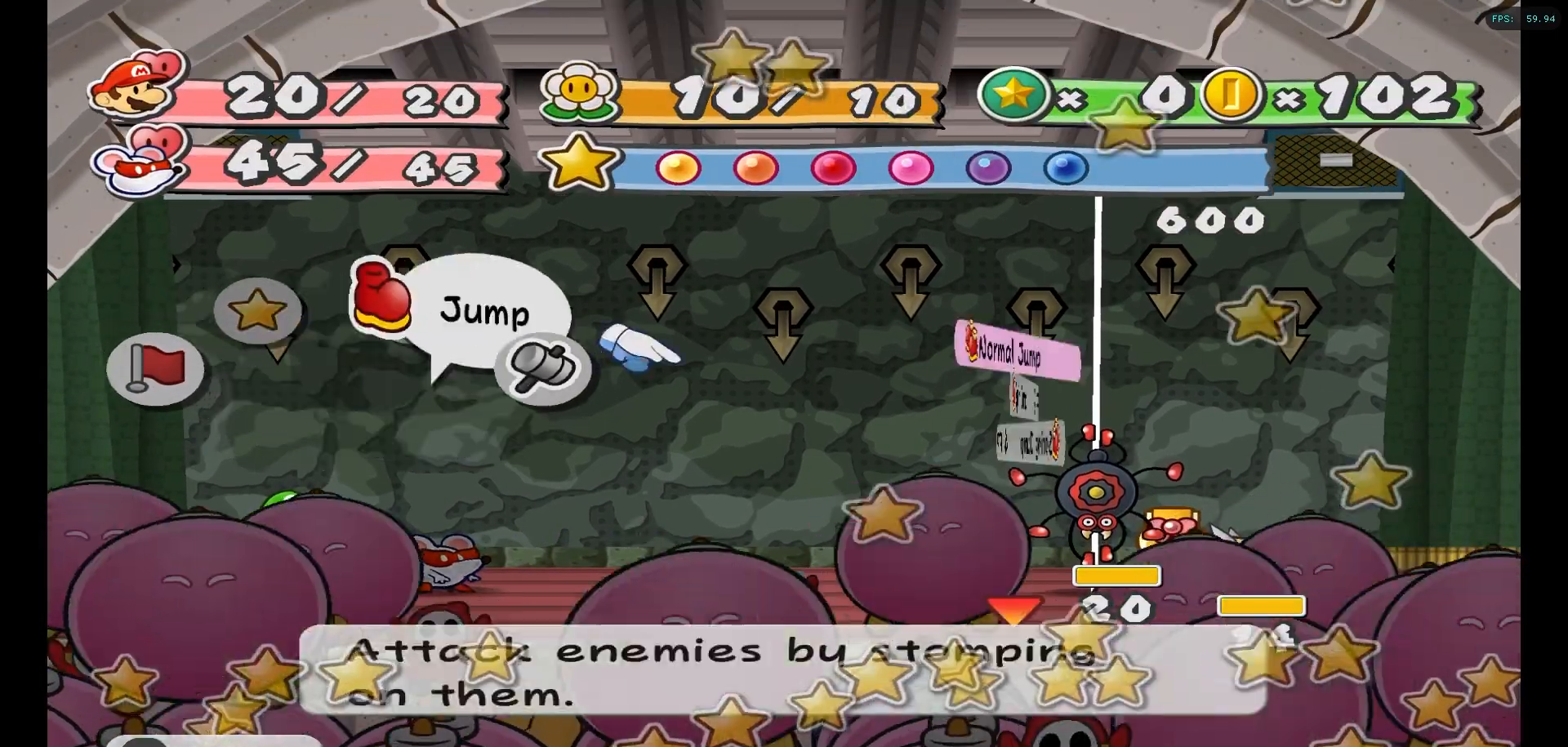
{"buttons": [], "left_stick": "down", "right_stick": "center", "events": [[50, "A", "up"], [433, "left_stick", "down"]]}
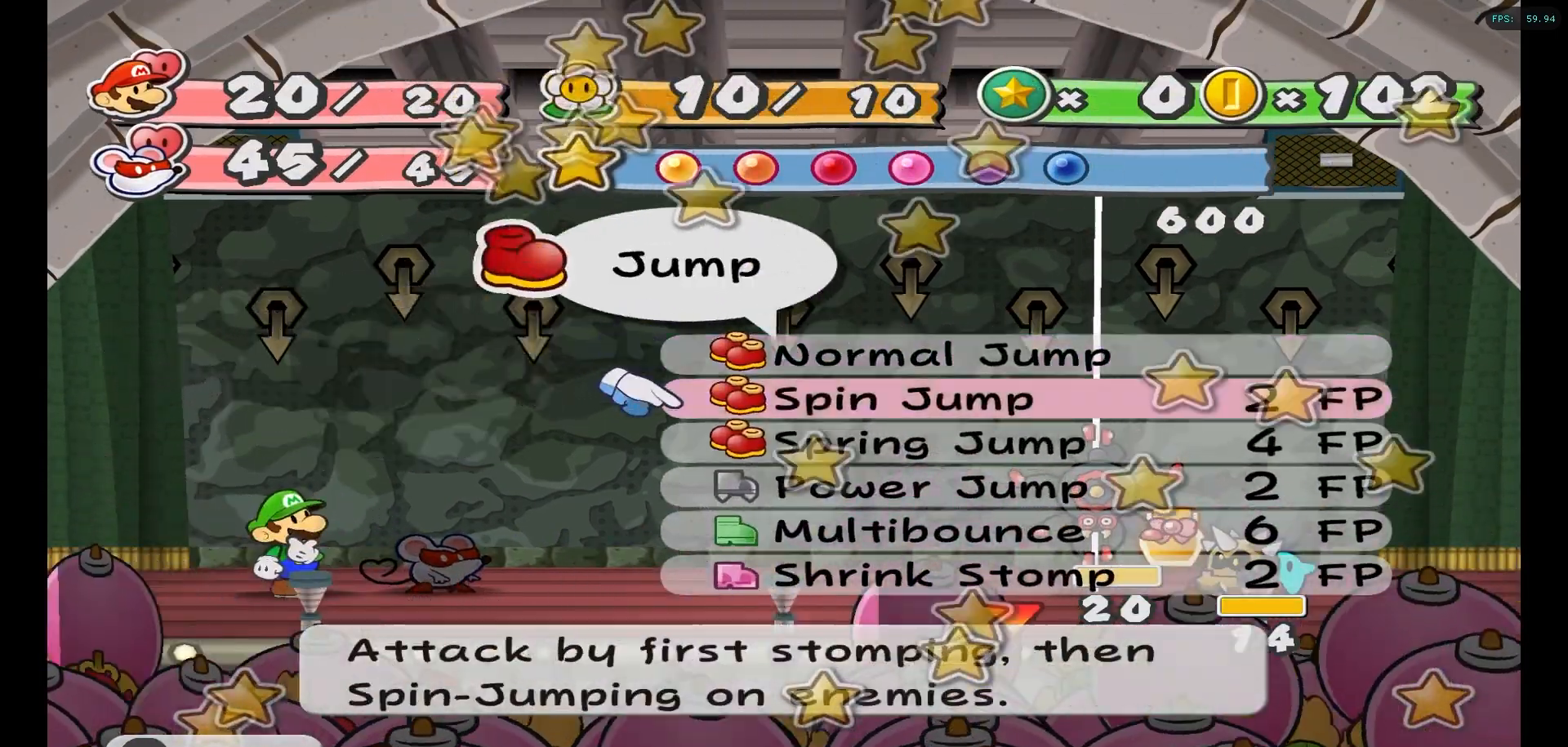
{"buttons": [], "left_stick": "center", "right_stick": "center", "events": [[83, "left_stick", "center"], [250, "A", "down"], [333, "A", "up"]]}
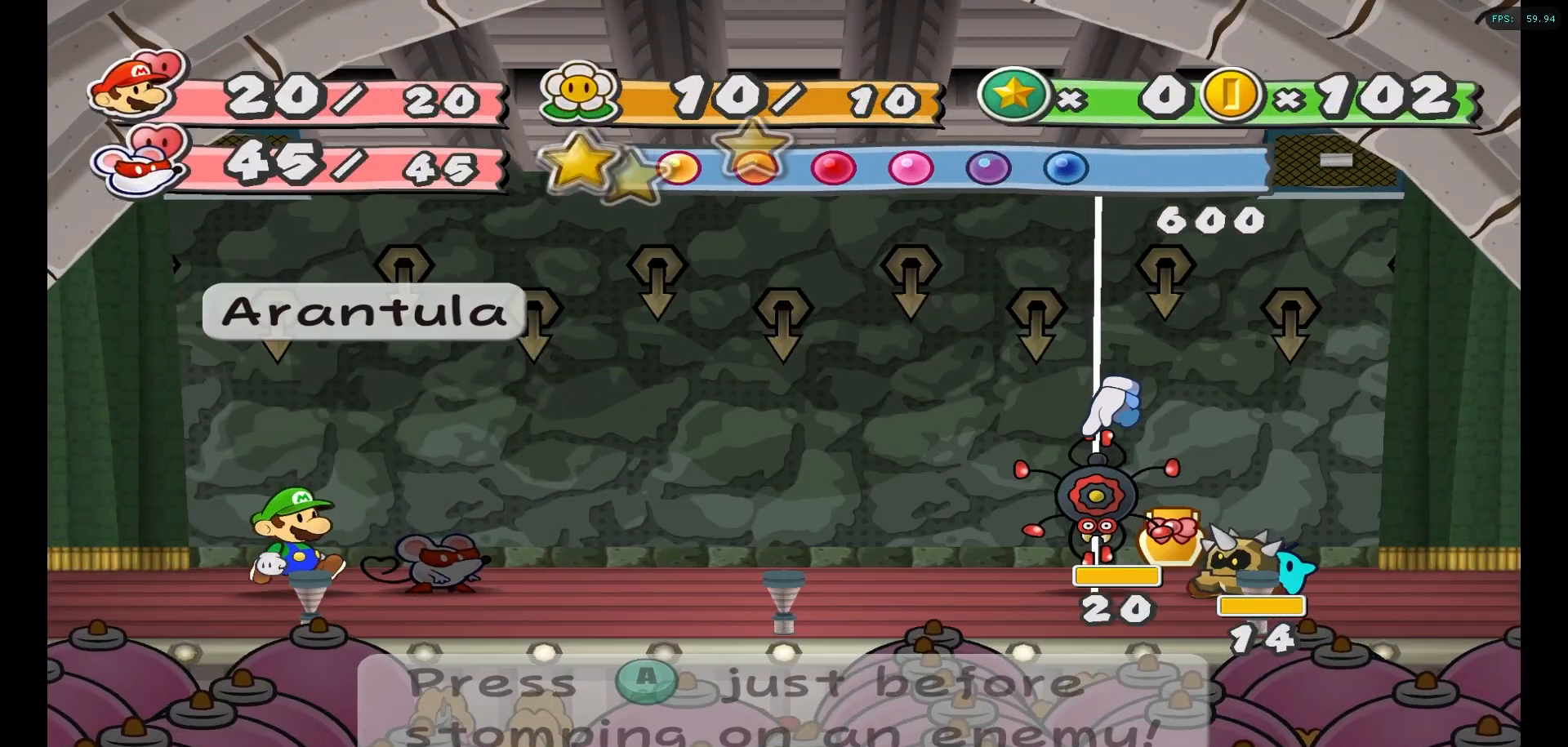
{"buttons": [], "left_stick": "center", "right_stick": "center", "events": []}
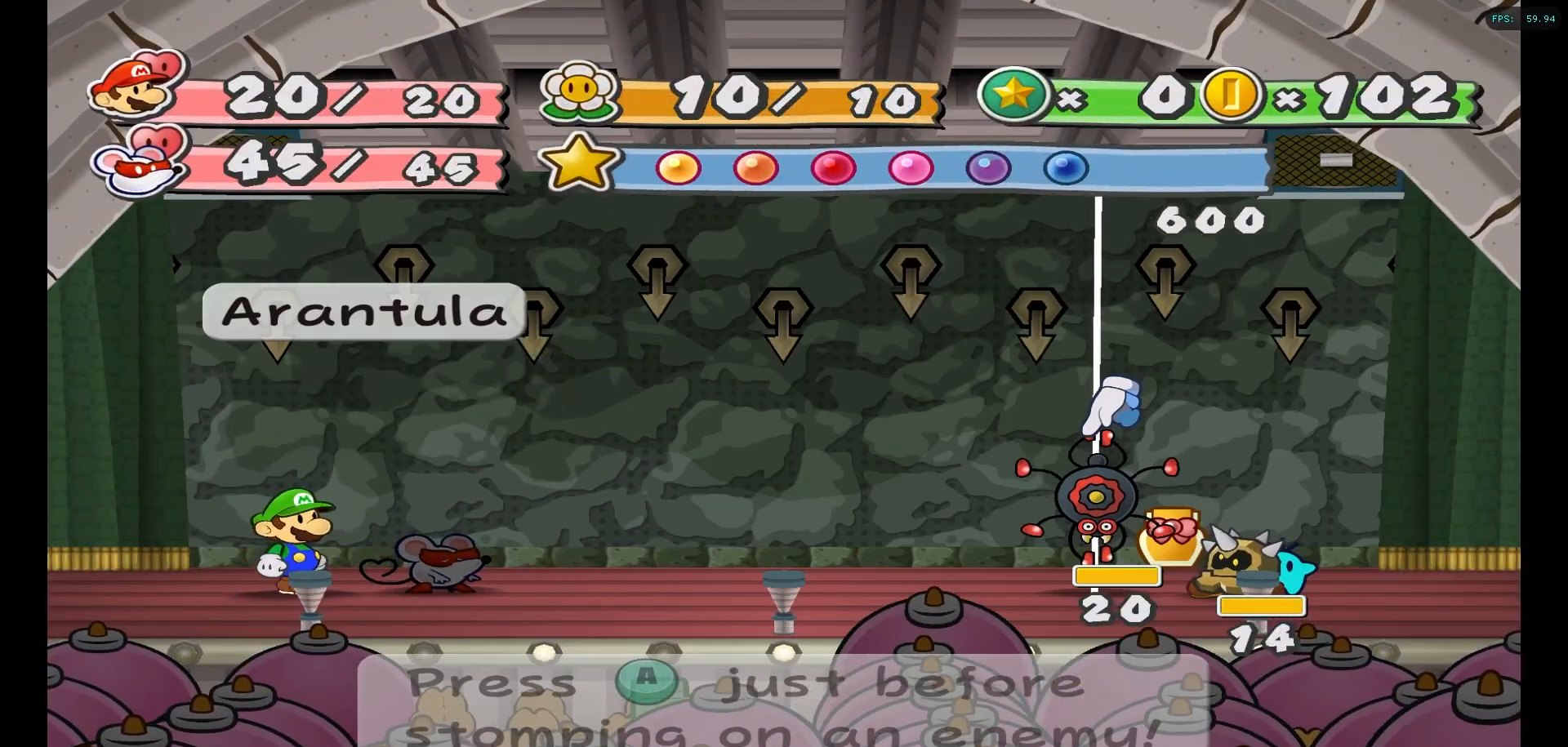
{"buttons": [], "left_stick": "center", "right_stick": "center", "events": [[117, "A", "down"], [200, "A", "up"]]}
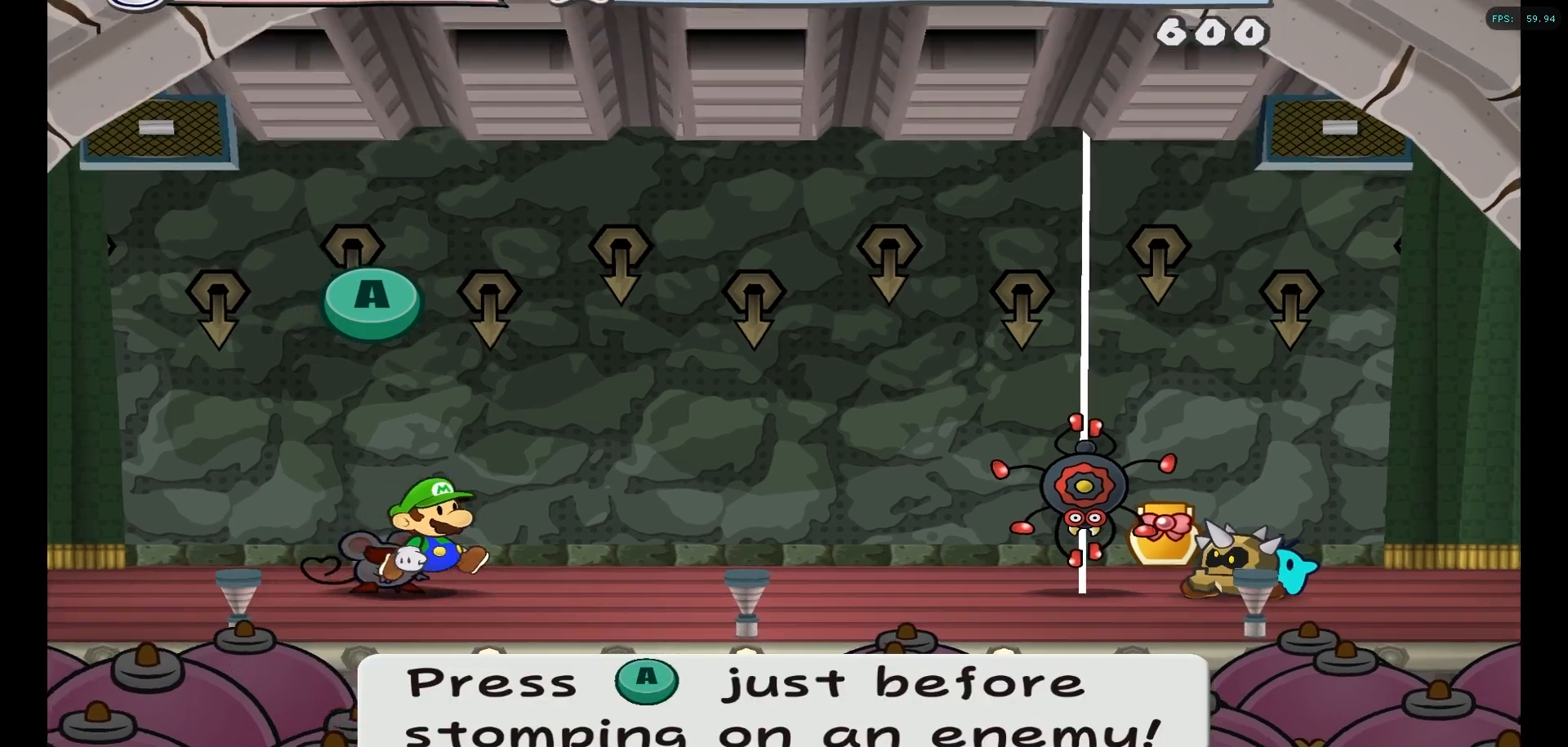
{"buttons": [], "left_stick": "center", "right_stick": "center", "events": []}
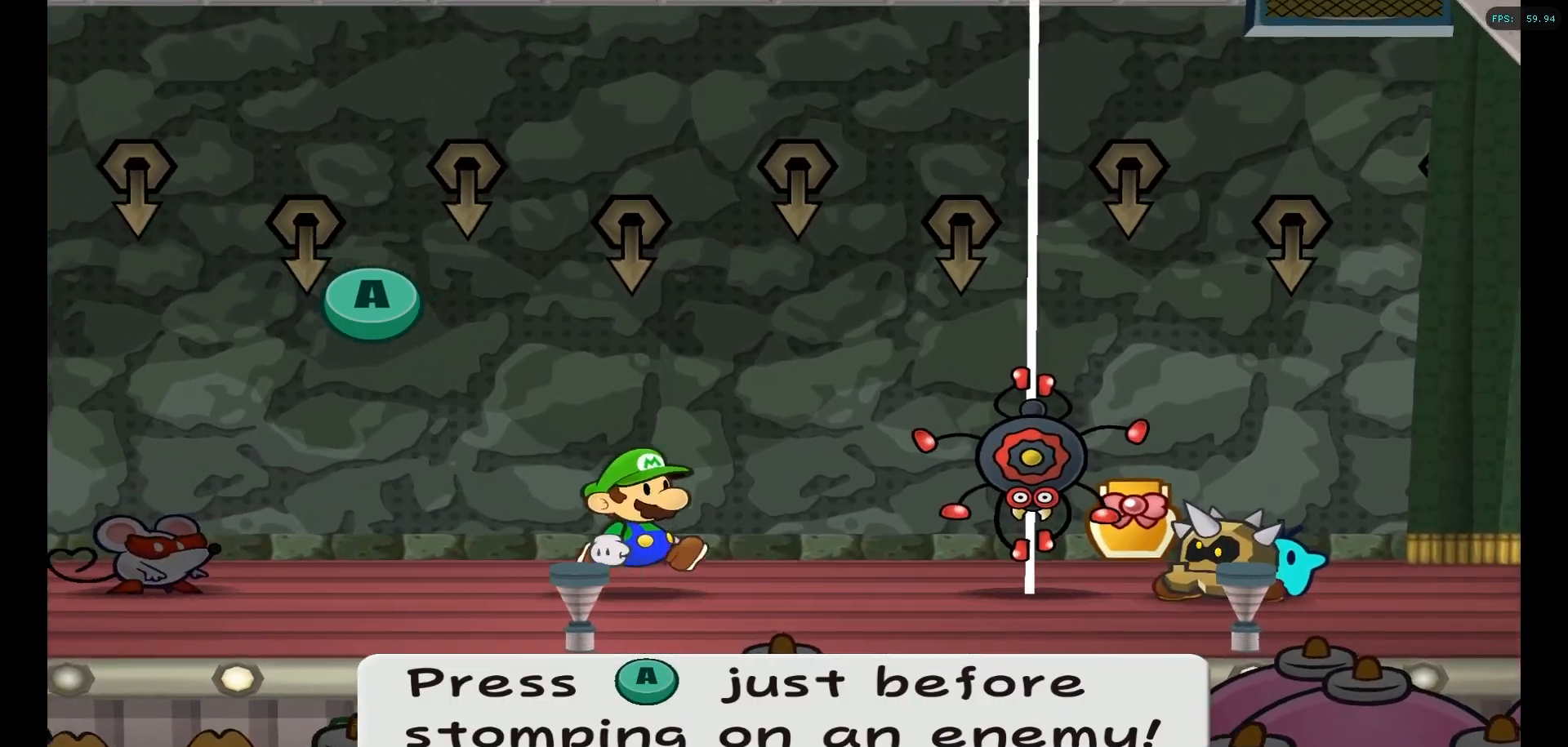
{"buttons": ["A"], "left_stick": "center", "right_stick": "center", "events": [[350, "A", "down"]]}
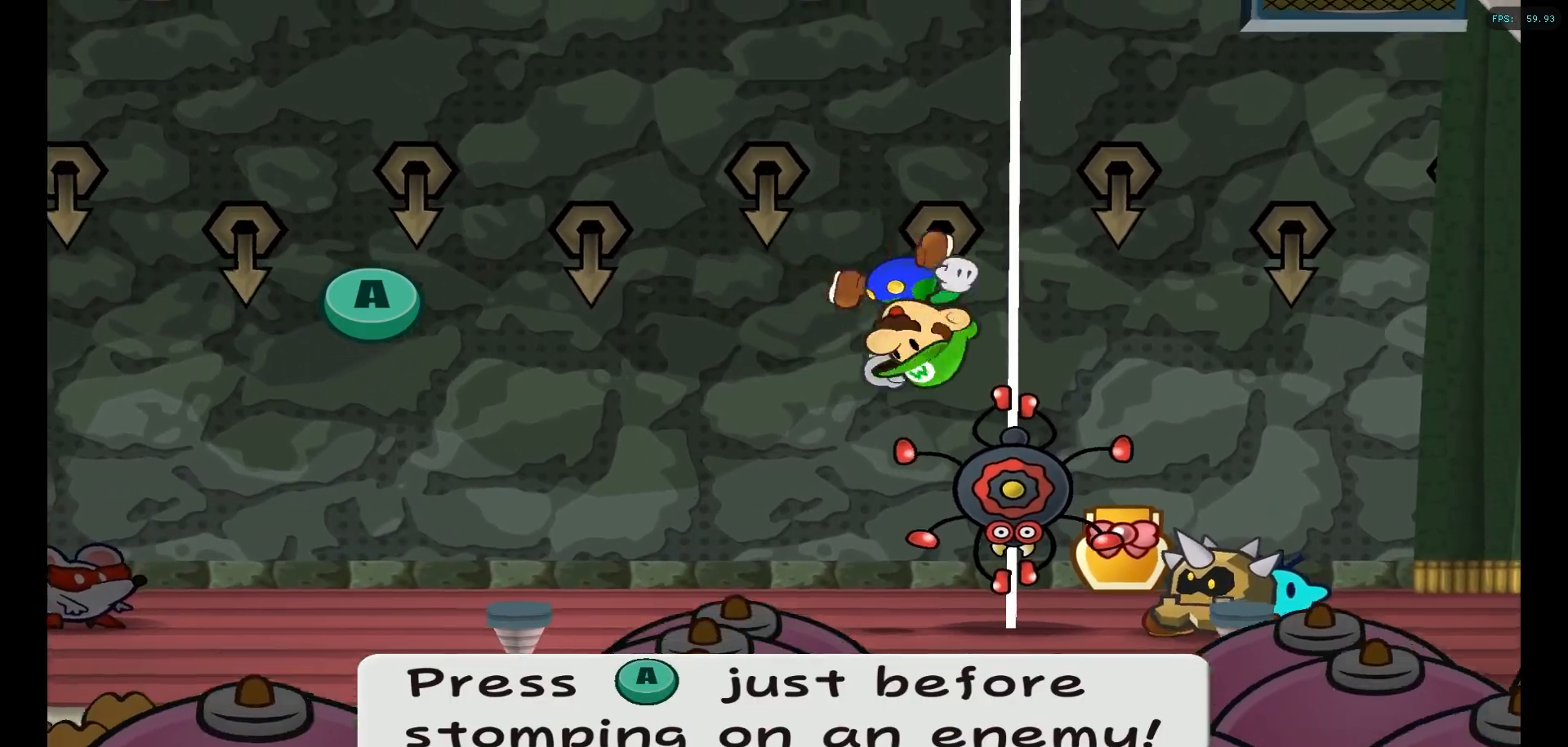
{"buttons": [], "left_stick": "center", "right_stick": "center", "events": [[17, "A", "up"], [217, "A", "down"], [383, "A", "up"]]}
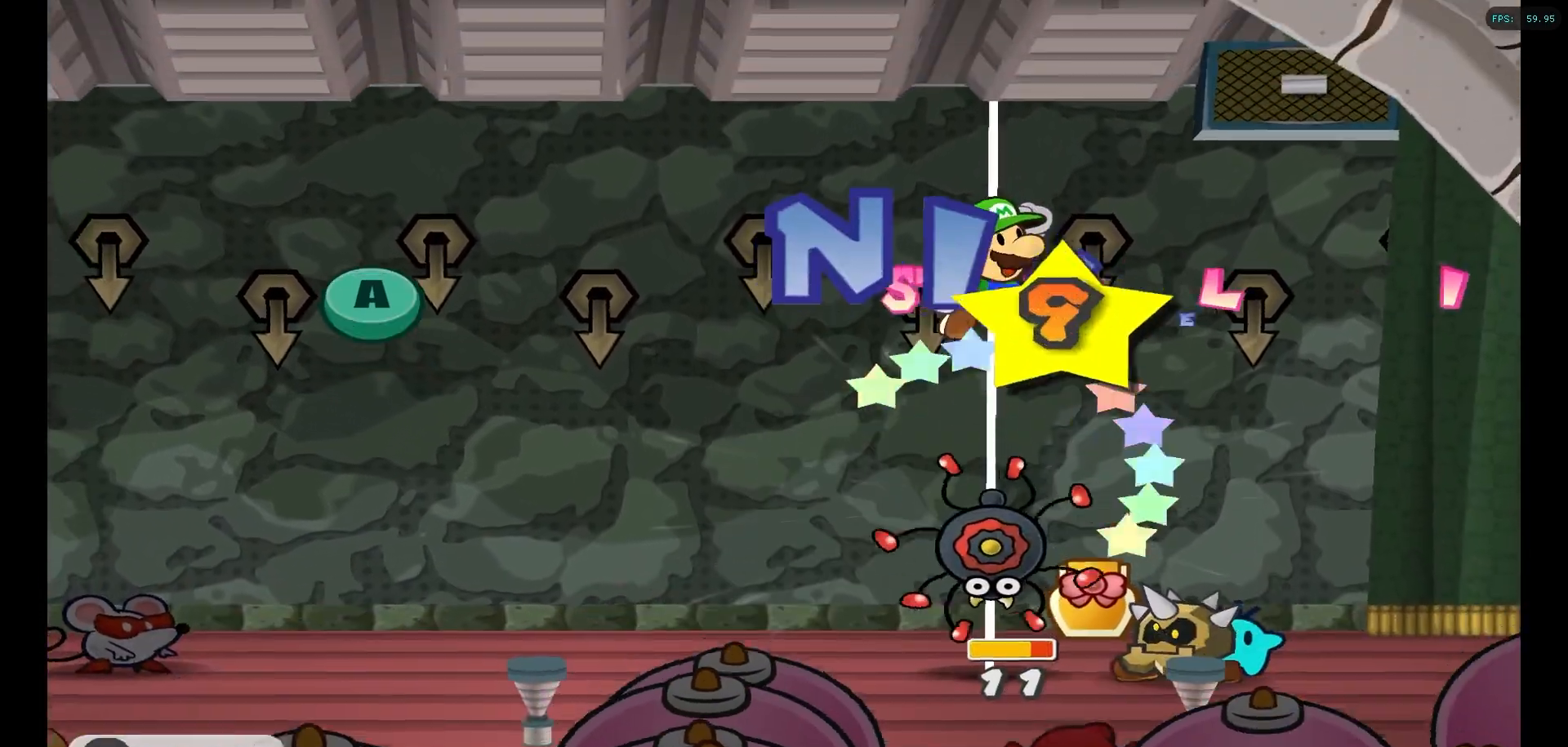
{"buttons": [], "left_stick": "center", "right_stick": "center", "events": [[67, "A", "down"], [217, "A", "up"]]}